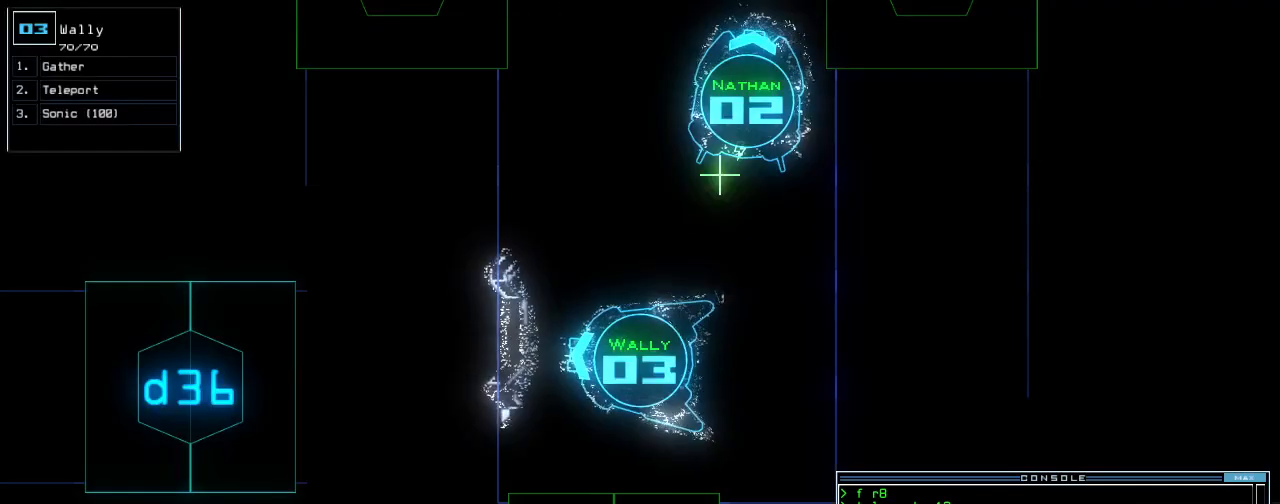
Gameplay with keyboard; each line is a JSON object with the keys held at the frame after it. "events" lists presses ("down") and releases ("up") of ".", "/", "0", "1", "2", "3", "4", "5", "6", "7", "8", "9", "a", "b", "backspace", "c", "caps_lock", "comma", "ctrl_l", "ctrl_r", "d", "down", "e", "equals", "escape", "f", "g", "h", "i", "j", "k", "l", "left", "m", "minus", "n", "o", "p", "q", "quote", "r", "return", "right", "s", "semicolon", "shift_l", "shift_r", "space", "t", "tab", "tilde", "u", "up", "v", "w", "x", "y" and "z" between this image and that frame as [ms after this image, input, new state], when the widget could be followed in between. No other keys are recorded. Mouse input is not recorded. Not read: other_keys.
{"keys": [], "events": []}
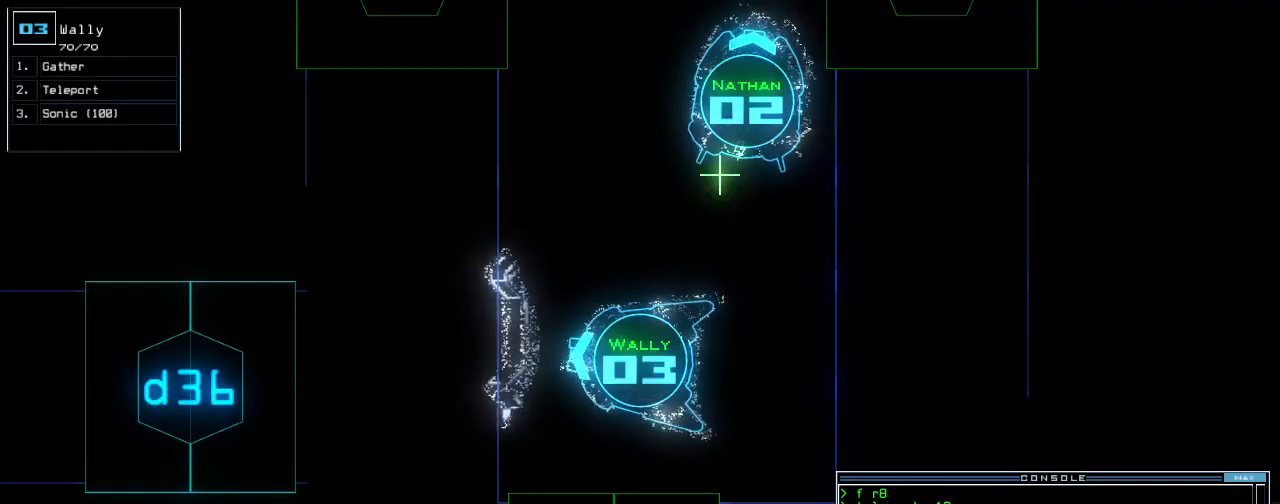
{"keys": [], "events": []}
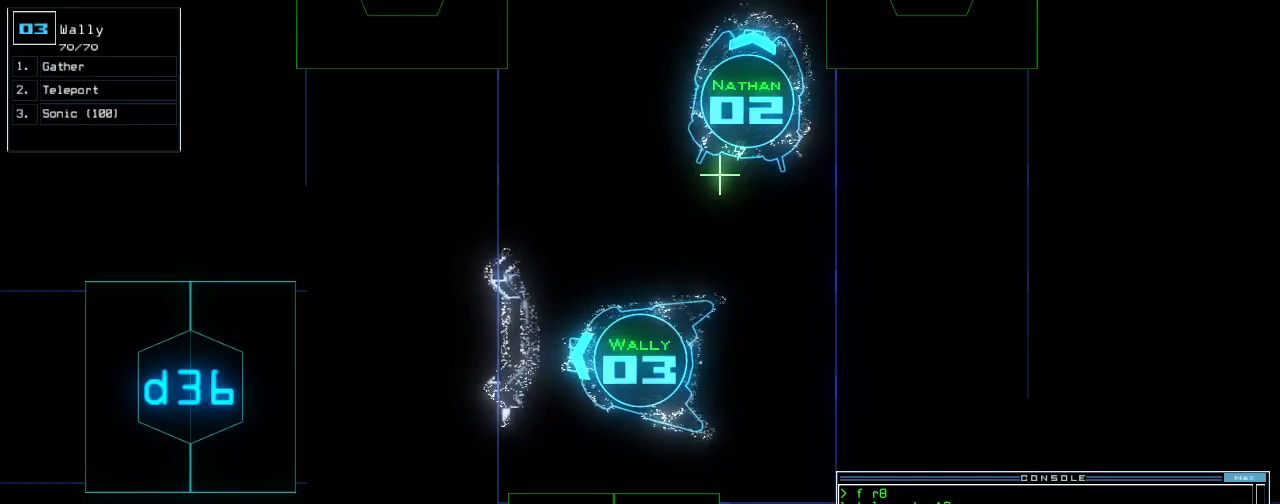
{"keys": ["right"], "events": [[420, "right", "down"]]}
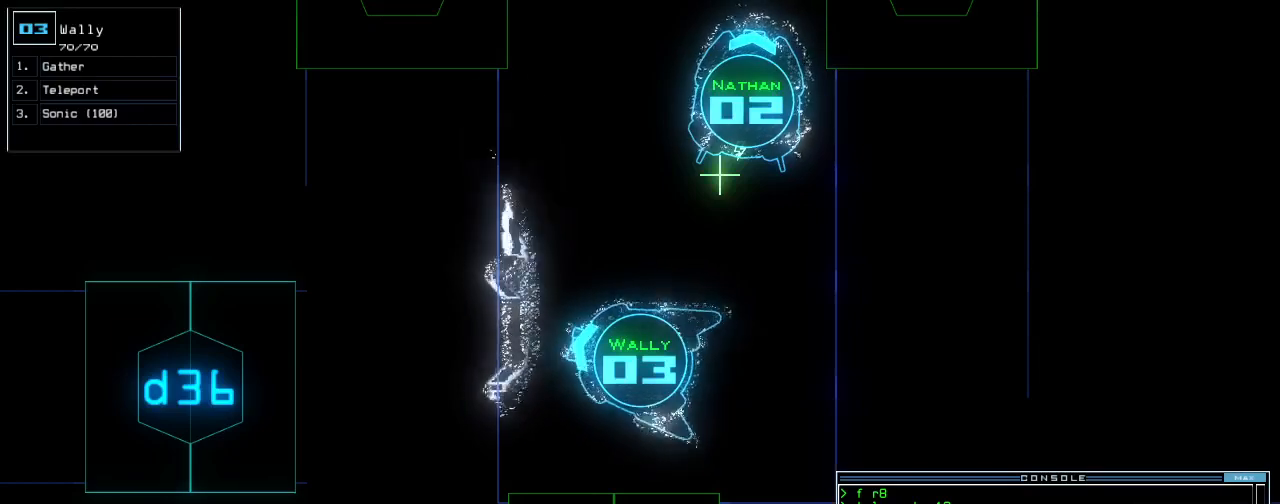
{"keys": [], "events": [[340, "right", "up"]]}
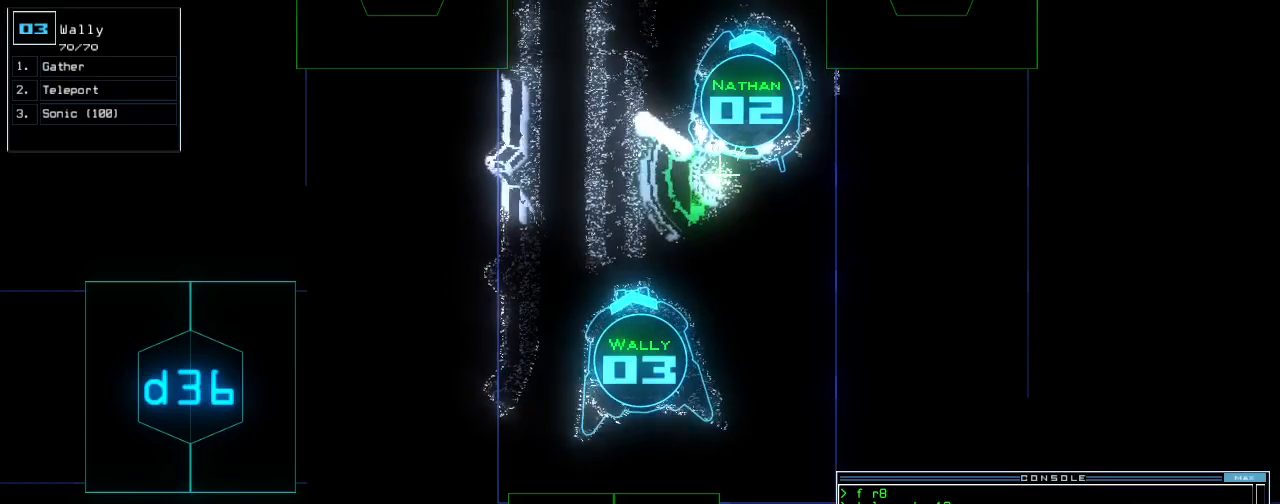
{"keys": [], "events": [[60, "up", "down"], [440, "up", "up"]]}
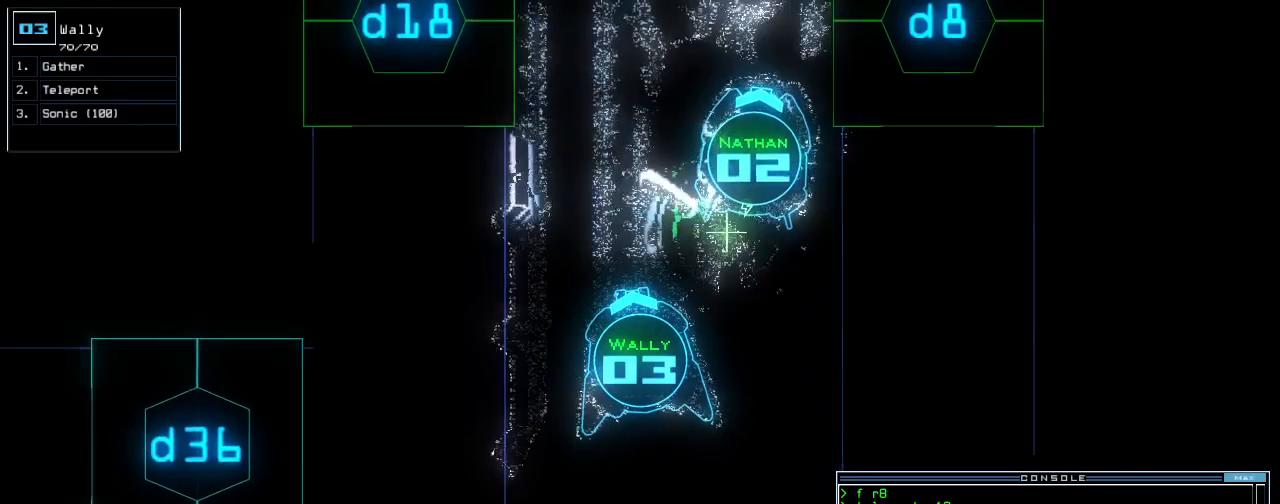
{"keys": [], "events": []}
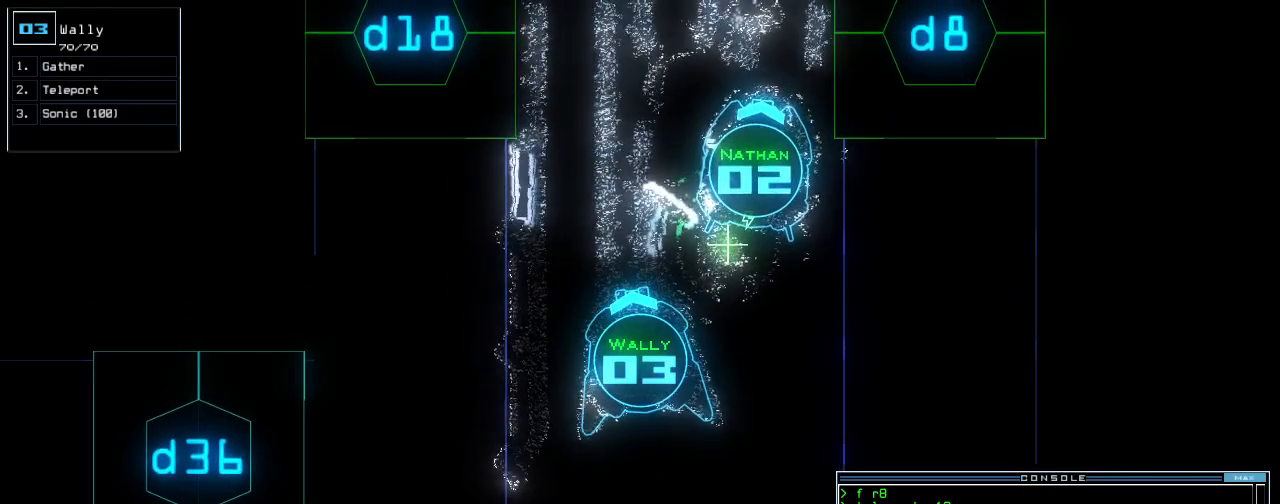
{"keys": [], "events": []}
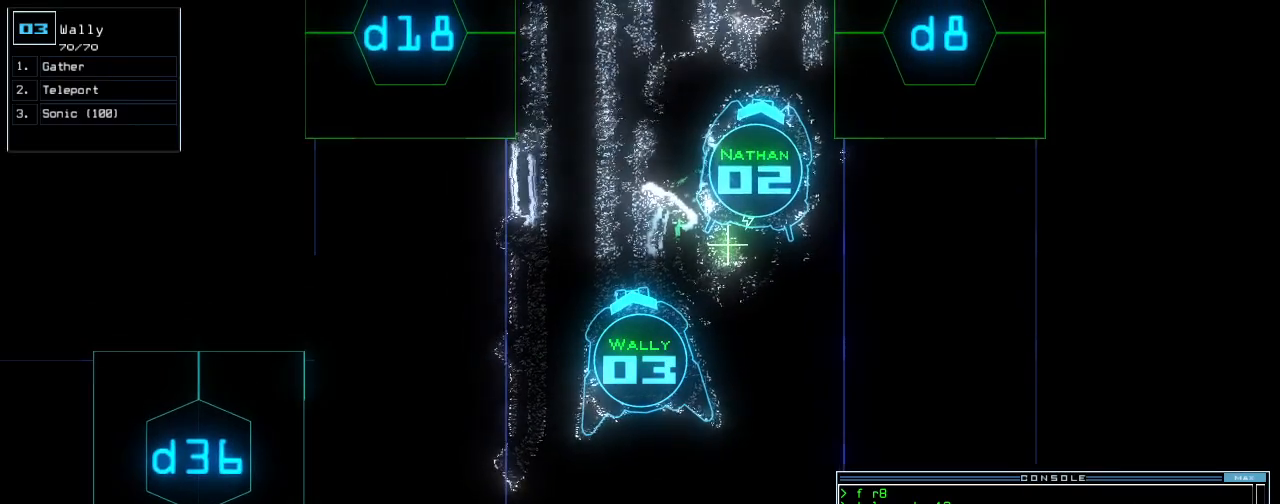
{"keys": [], "events": []}
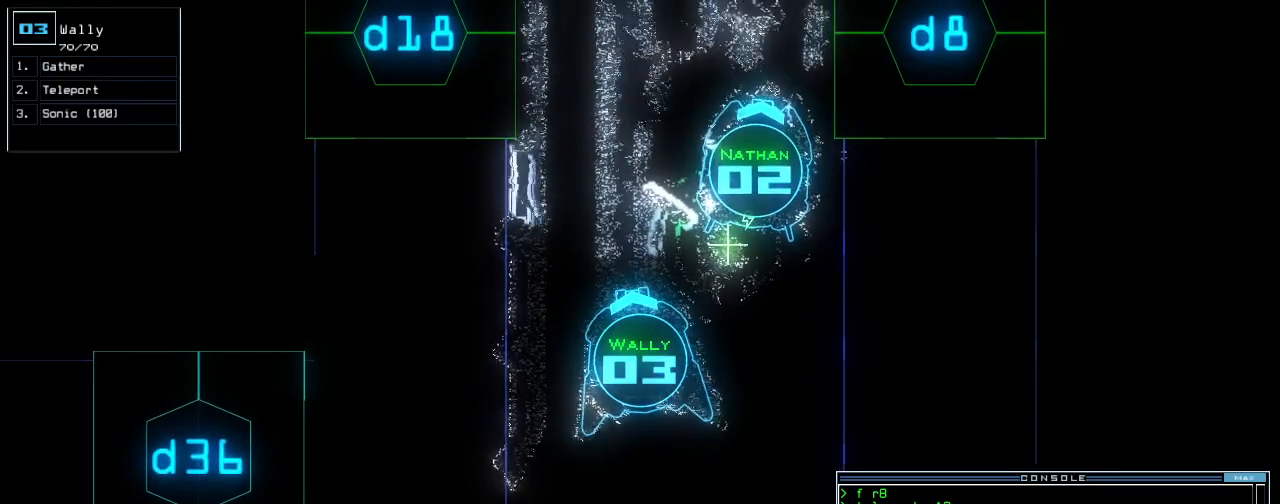
{"keys": [], "events": []}
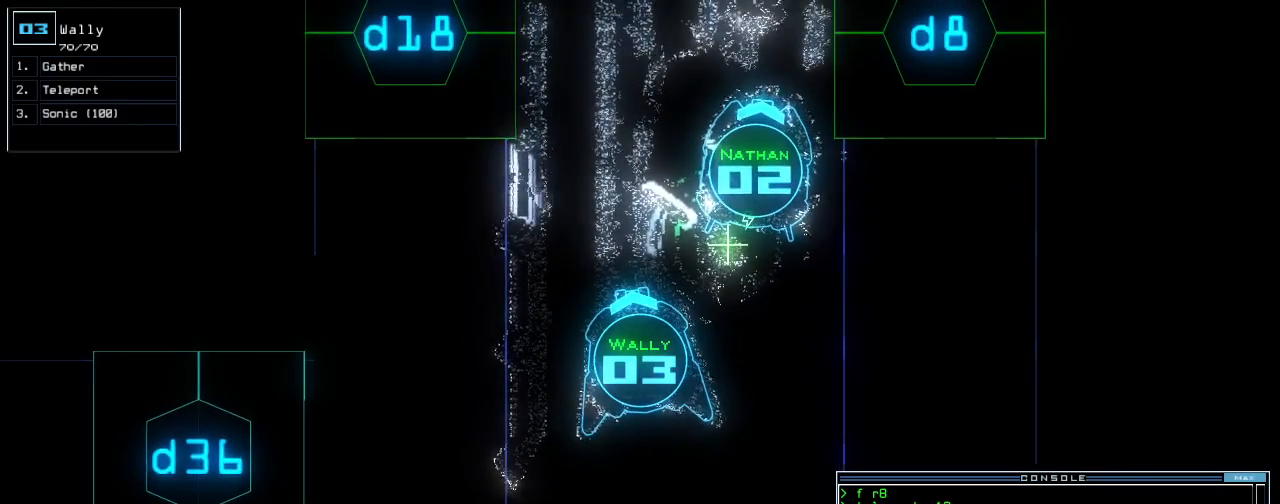
{"keys": [], "events": []}
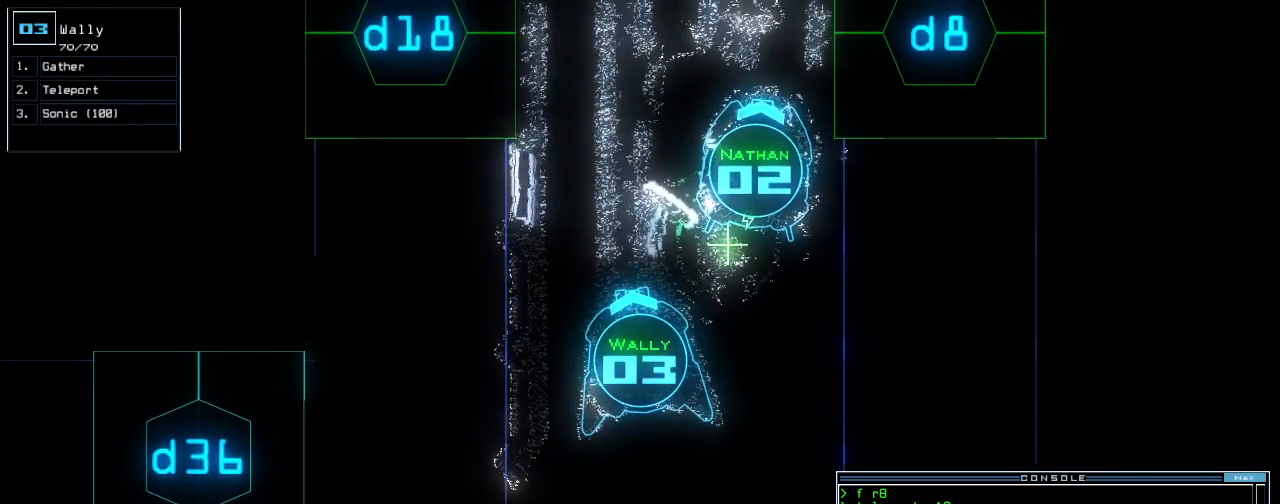
{"keys": [], "events": []}
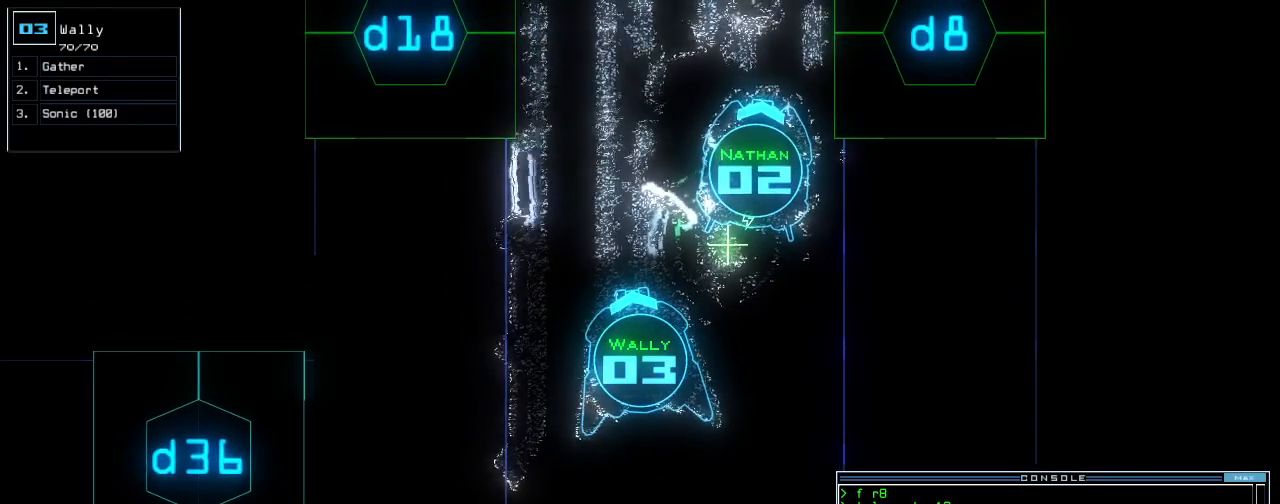
{"keys": [], "events": []}
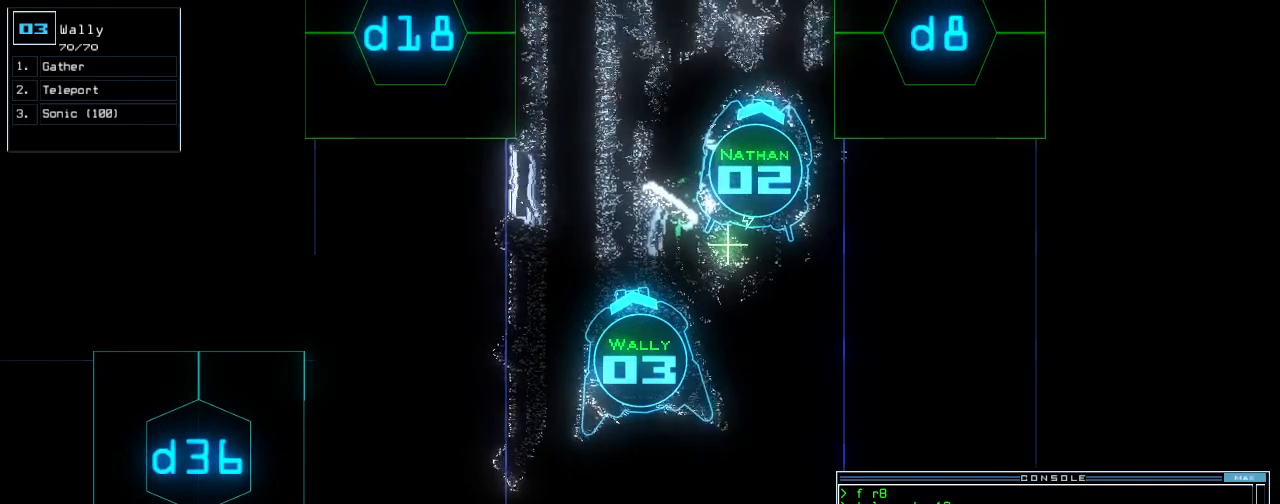
{"keys": [], "events": []}
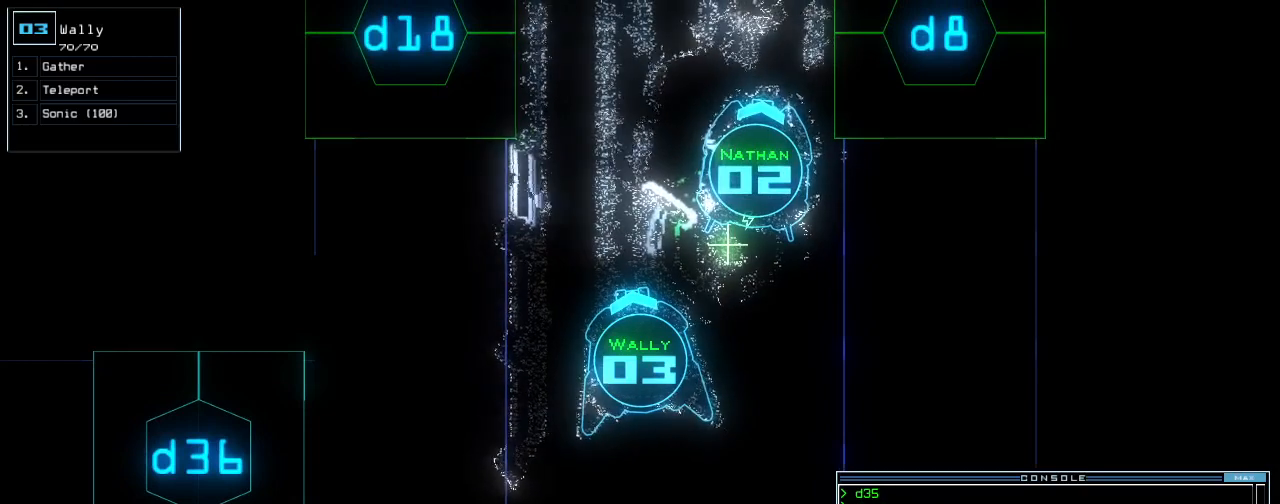
{"keys": ["space"], "events": [[480, "space", "down"]]}
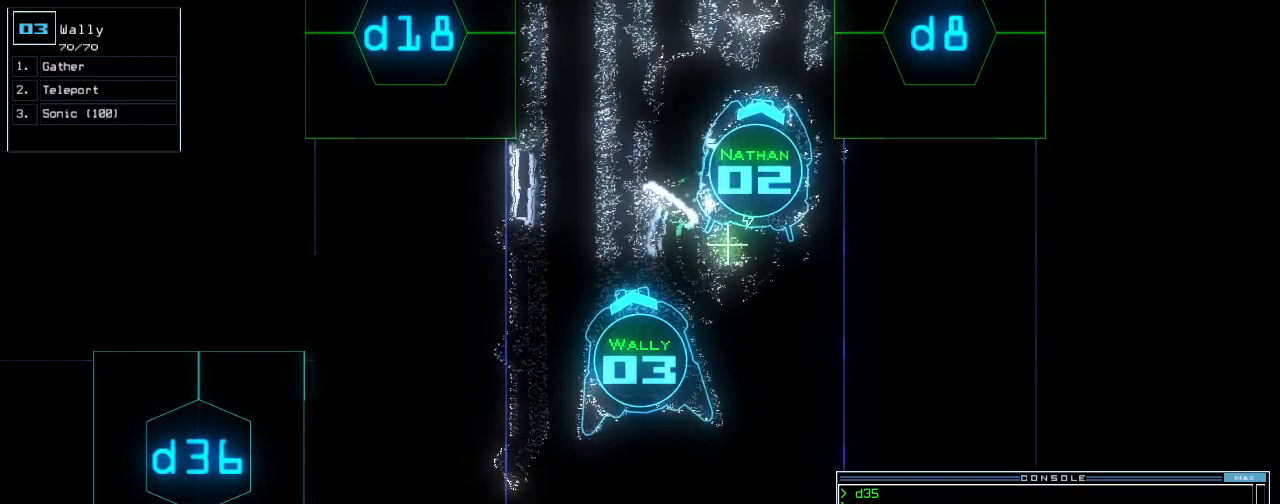
{"keys": [], "events": [[80, "space", "up"]]}
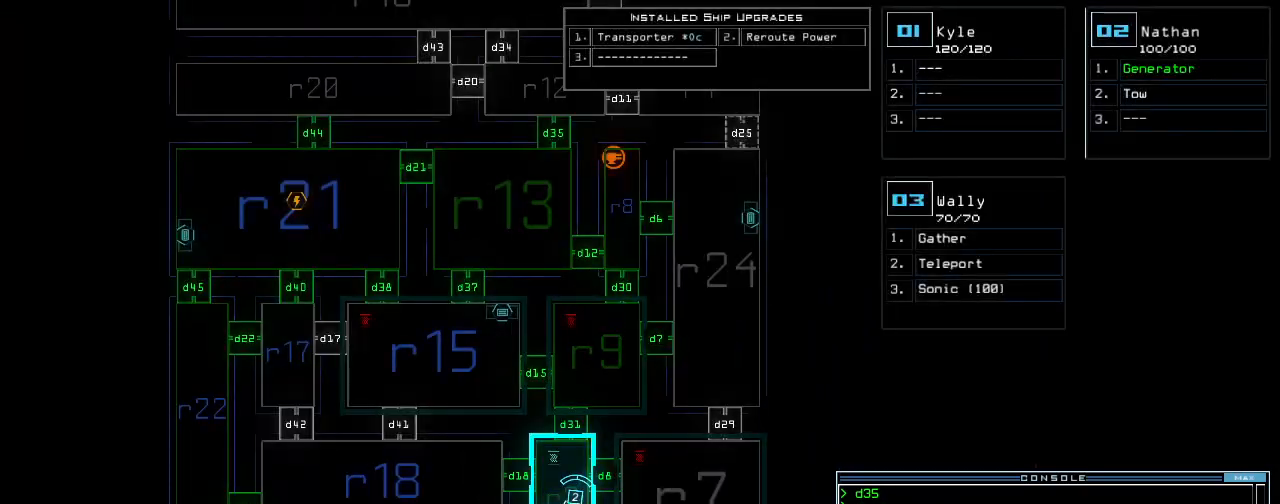
{"keys": [], "events": []}
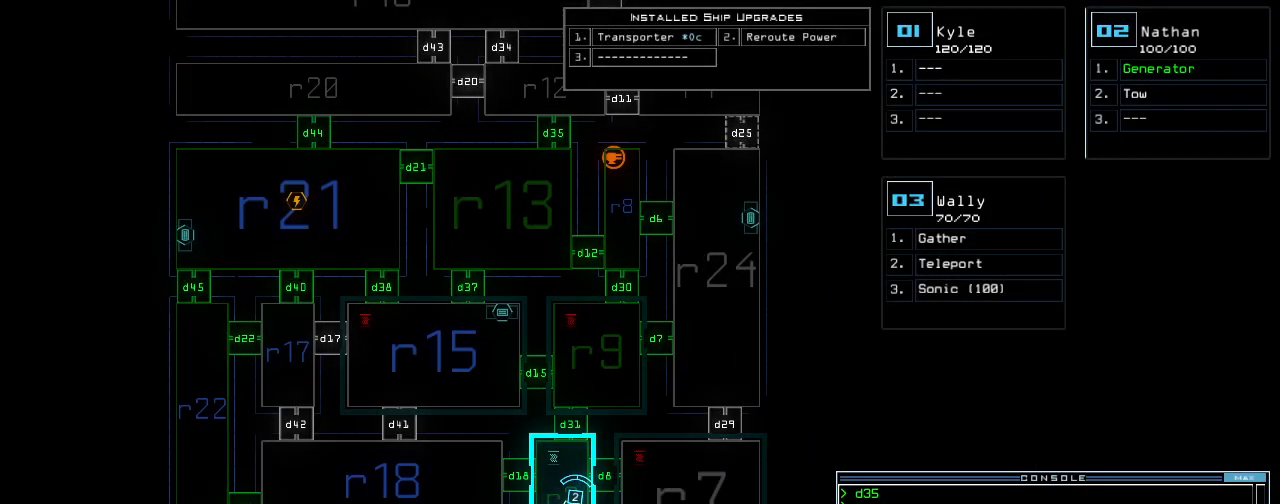
{"keys": [], "events": []}
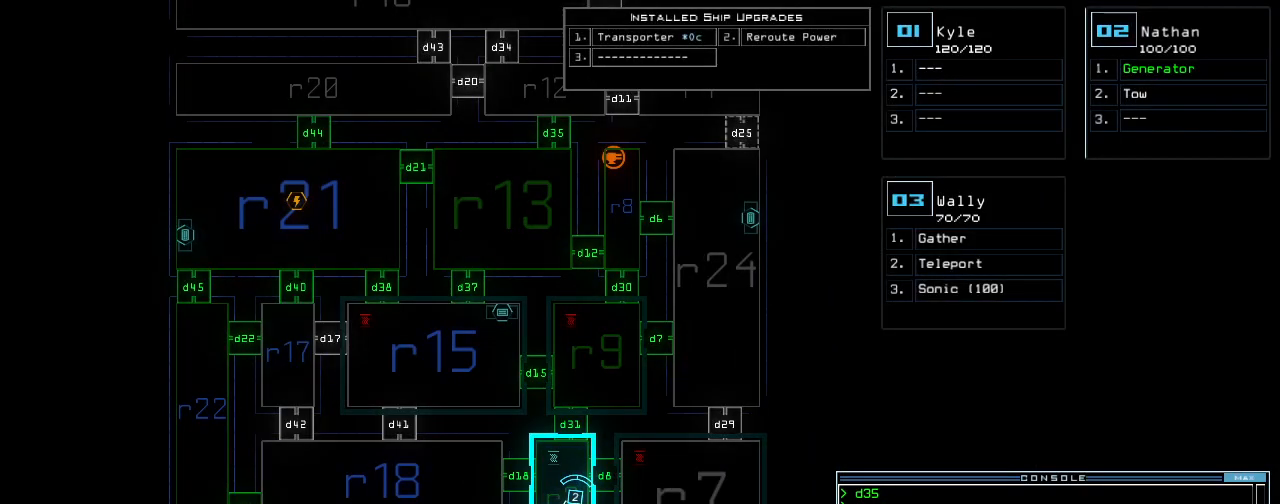
{"keys": [], "events": [[160, "d", "down"], [220, "d", "up"], [400, "2", "down"], [460, "2", "up"]]}
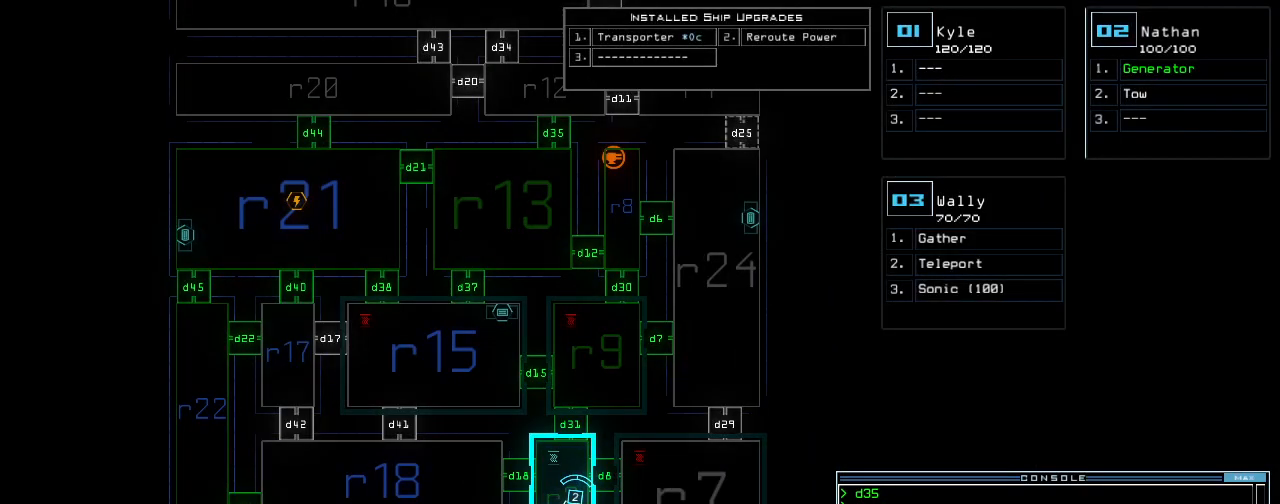
{"keys": [], "events": [[40, "1", "down"], [140, "1", "up"], [160, "return", "down"], [240, "return", "up"]]}